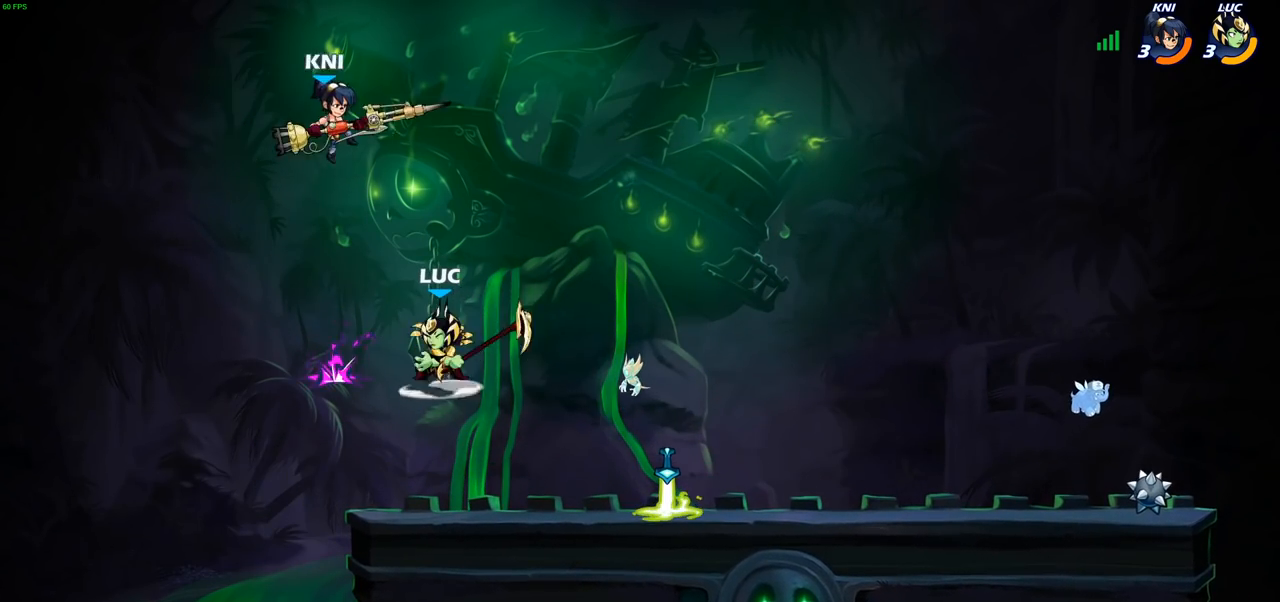
Gameplay with a controller (PlayStation layout); each line is a JSON object with the inputs held at the frame after it. "events" lists button and stick changes between this image and that frame as [ms after this image, input, new state], when the widget could be followed in between.
{"buttons": [], "left_stick": "left", "right_stick": "center", "events": [[467, "left_stick", "left"]]}
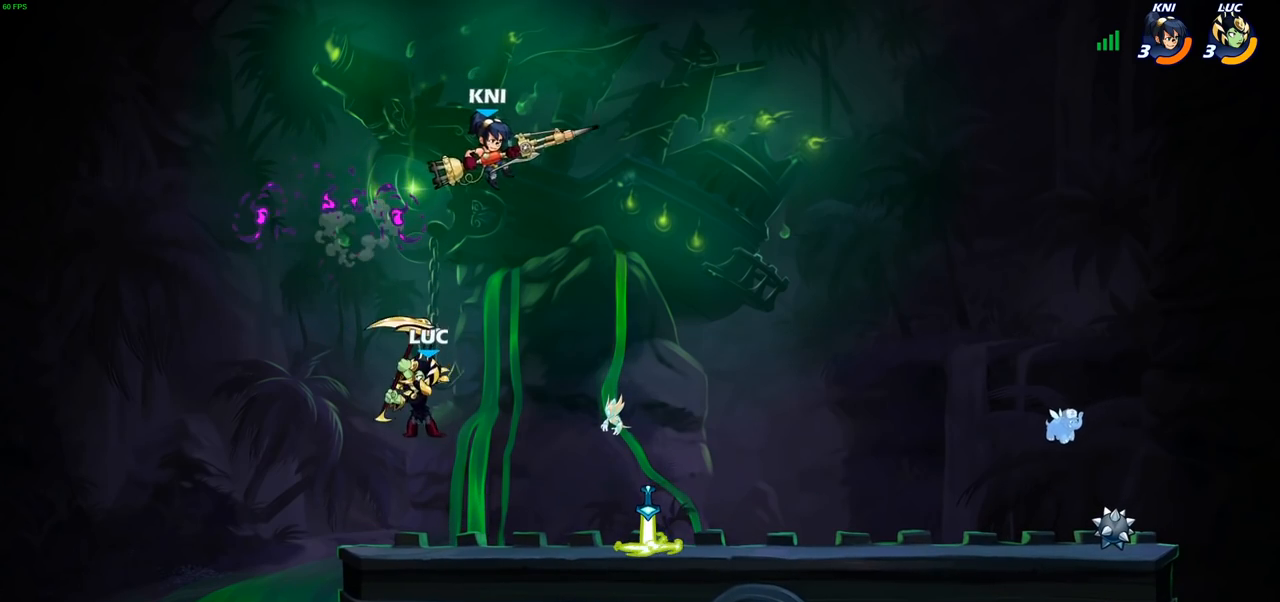
{"buttons": [], "left_stick": "up-right", "right_stick": "center", "events": [[317, "CROSS", "down"], [350, "left_stick", "up-right"], [433, "CROSS", "up"]]}
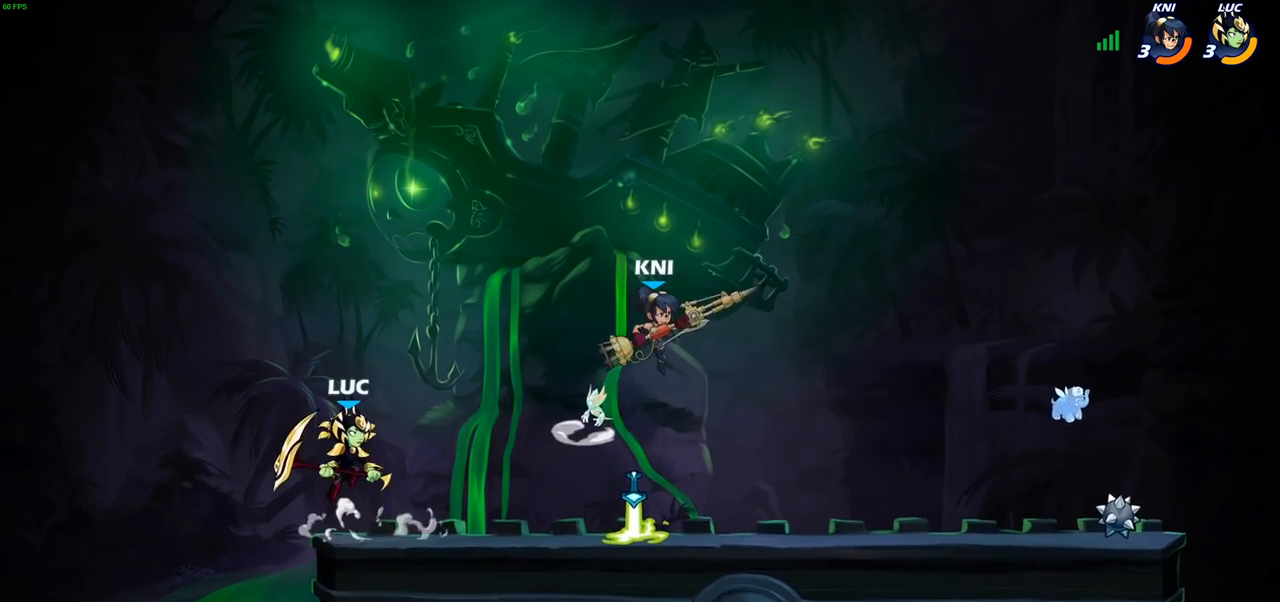
{"buttons": [], "left_stick": "center", "right_stick": "center", "events": [[50, "left_stick", "right"], [267, "left_stick", "down-right"], [367, "R1", "down"], [433, "R1", "up"], [483, "left_stick", "center"]]}
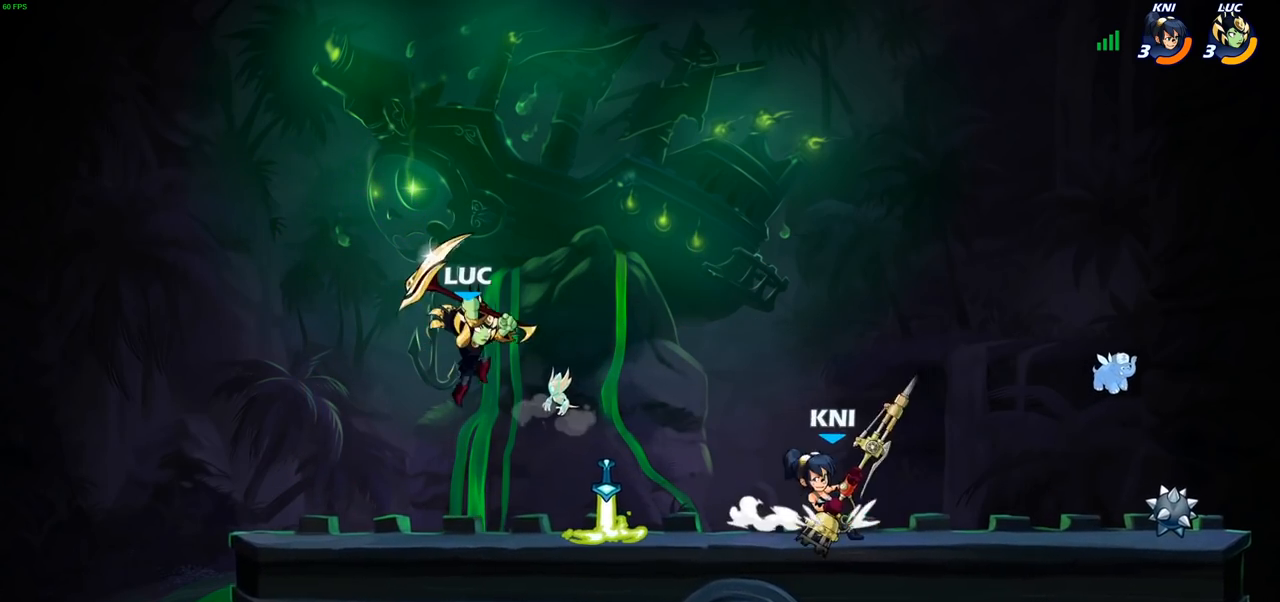
{"buttons": [], "left_stick": "right", "right_stick": "center", "events": [[217, "left_stick", "right"]]}
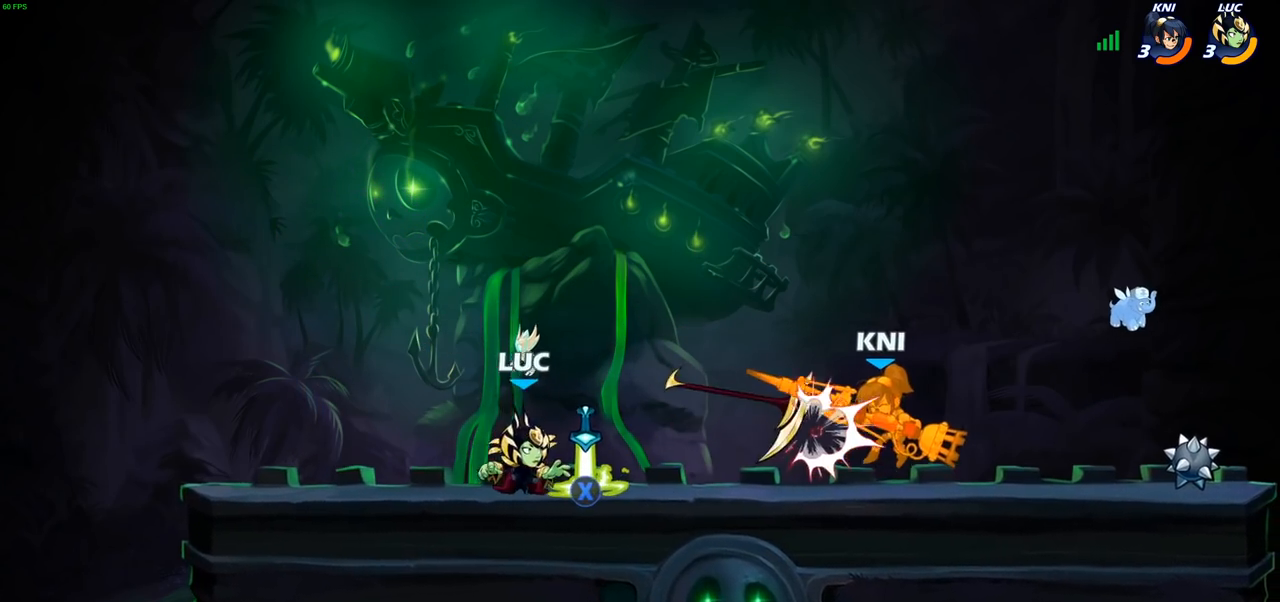
{"buttons": [], "left_stick": "center", "right_stick": "center", "events": [[17, "R1", "down"], [83, "R1", "up"], [150, "R2", "down"], [233, "SQUARE", "down"], [300, "R2", "up"], [350, "SQUARE", "up"], [383, "left_stick", "center"]]}
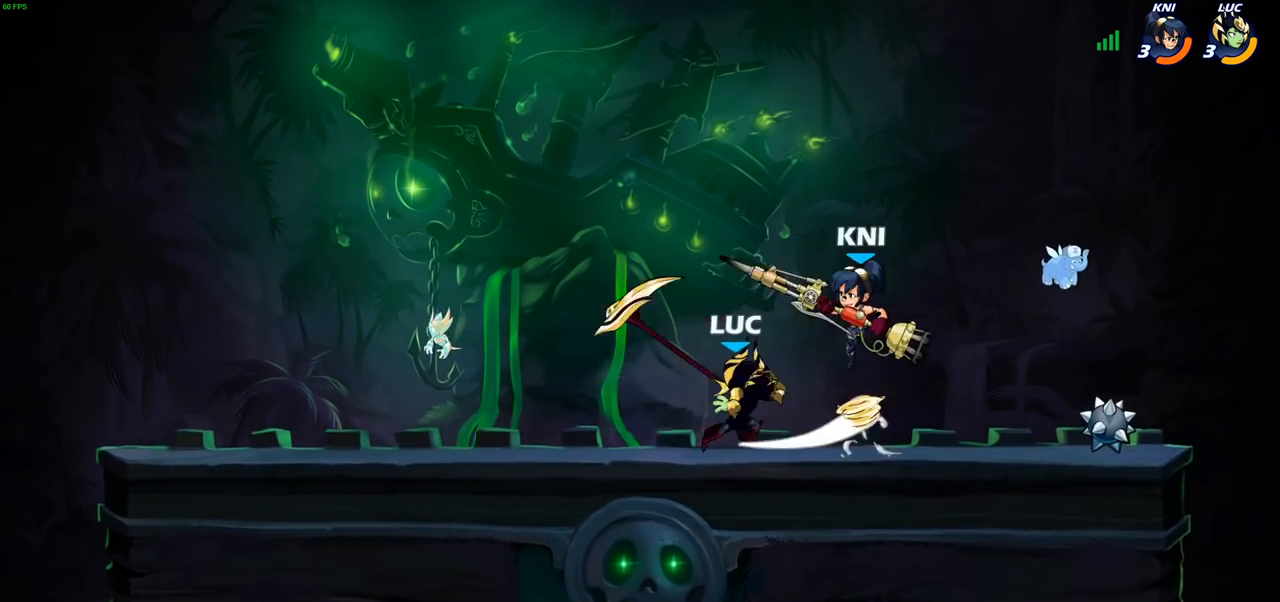
{"buttons": [], "left_stick": "center", "right_stick": "center", "events": [[267, "left_stick", "left"], [367, "SQUARE", "down"], [367, "left_stick", "center"], [433, "SQUARE", "up"]]}
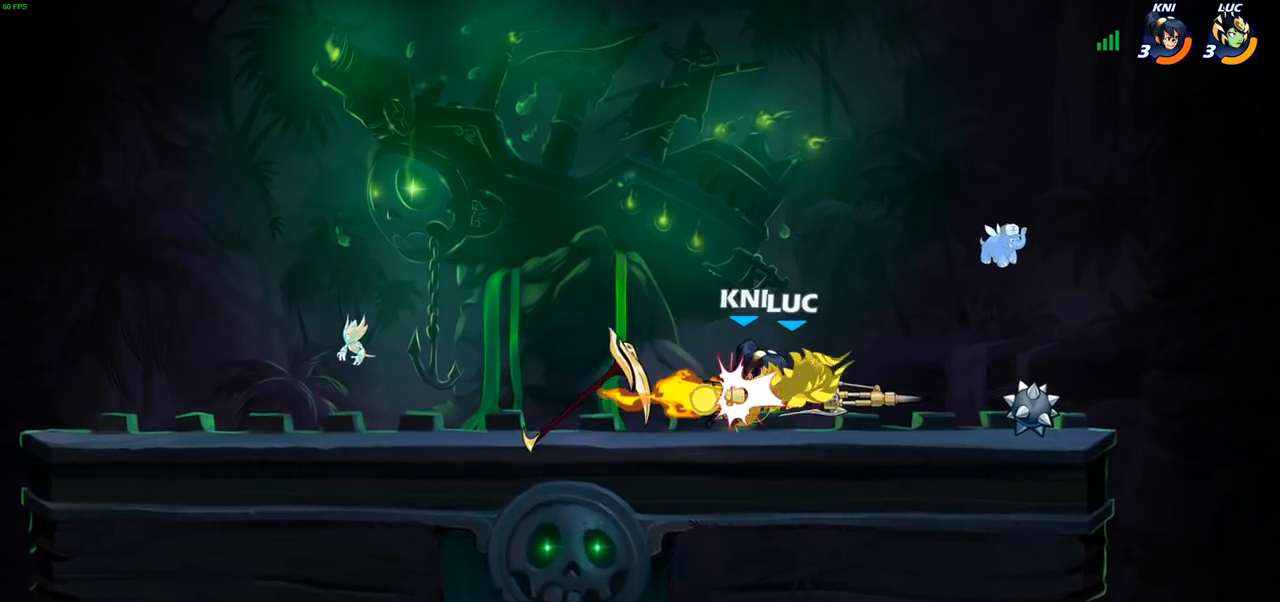
{"buttons": [], "left_stick": "left", "right_stick": "center", "events": [[17, "SQUARE", "down"], [117, "SQUARE", "up"], [317, "left_stick", "left"]]}
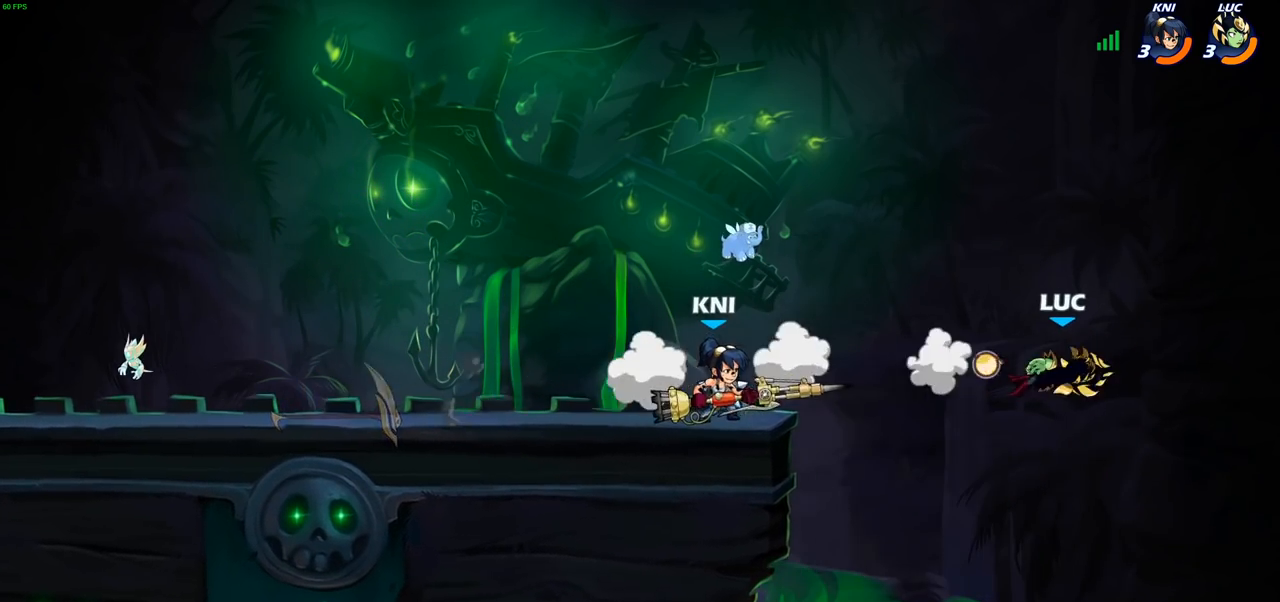
{"buttons": [], "left_stick": "left", "right_stick": "center", "events": [[233, "CROSS", "down"], [400, "CROSS", "up"]]}
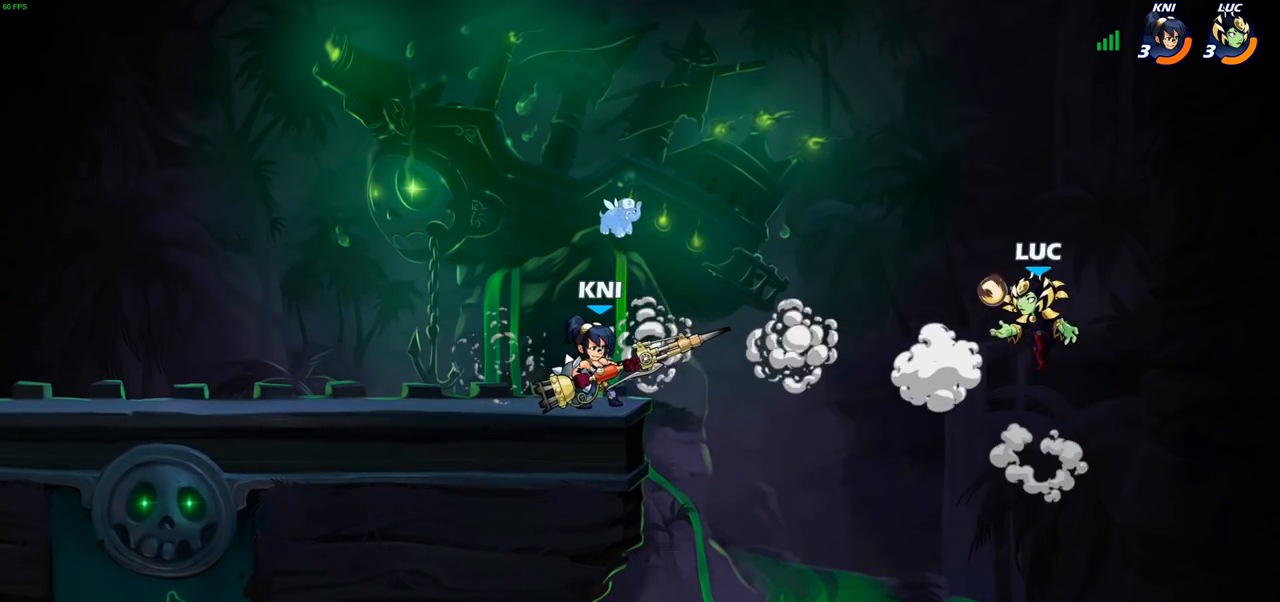
{"buttons": [], "left_stick": "right", "right_stick": "center", "events": [[417, "left_stick", "right"]]}
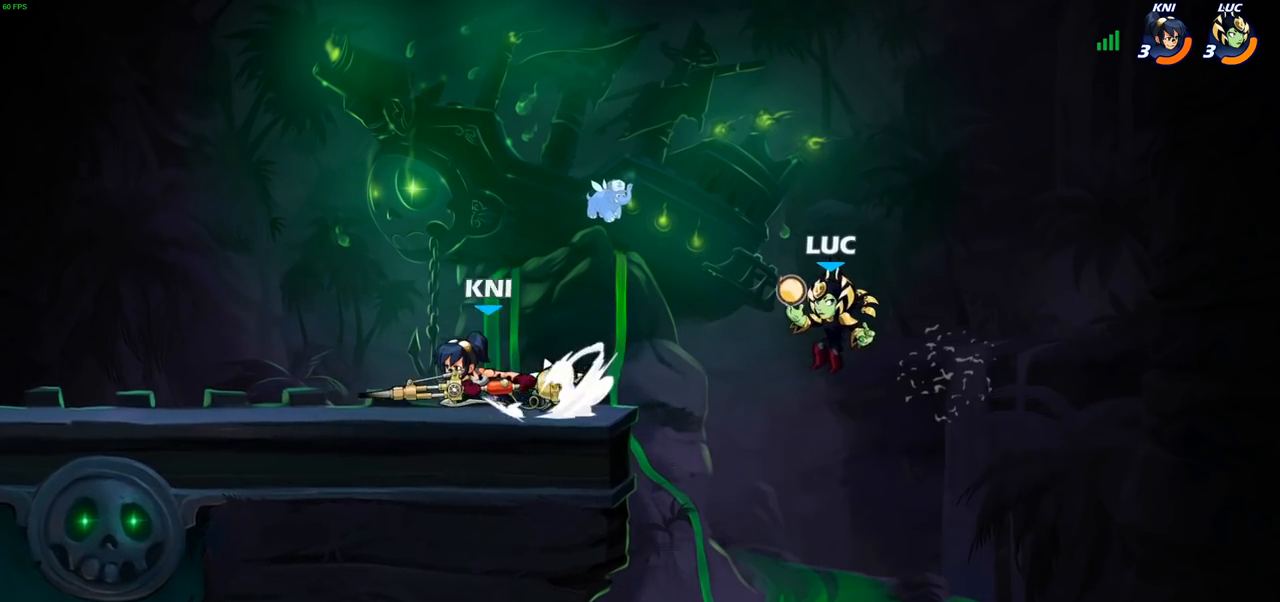
{"buttons": ["CIRCLE", "R2"], "left_stick": "left", "right_stick": "center", "events": [[200, "CROSS", "down"], [333, "CROSS", "up"], [350, "left_stick", "left"], [417, "R2", "down"], [433, "CIRCLE", "down"]]}
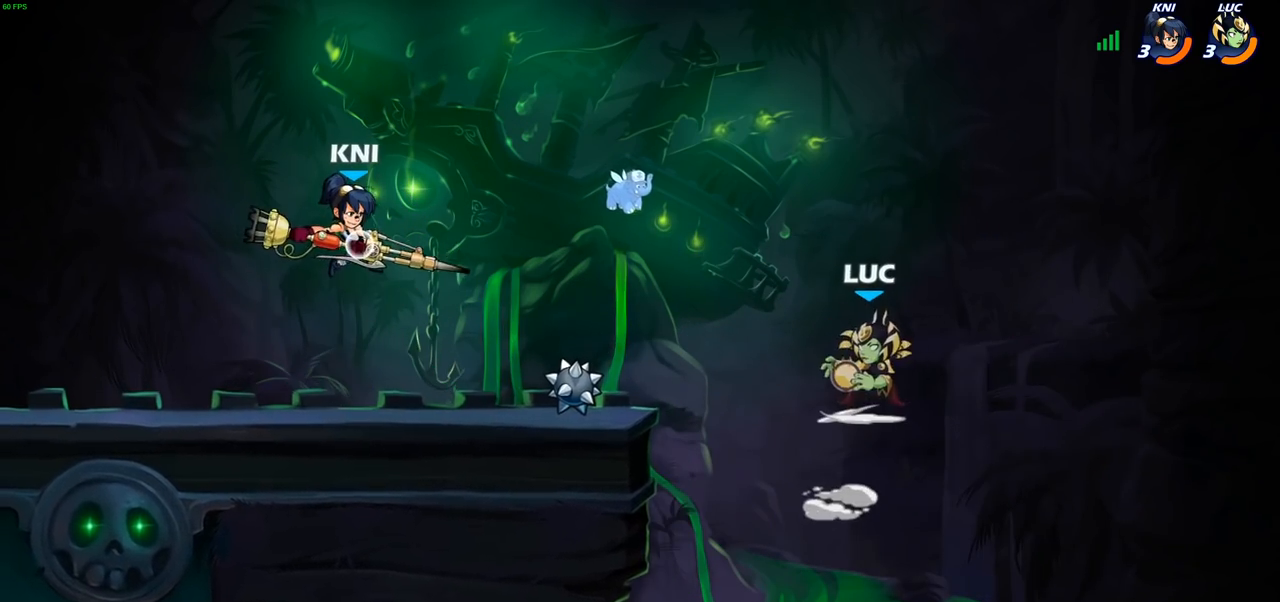
{"buttons": [], "left_stick": "left", "right_stick": "center", "events": [[17, "R2", "up"], [33, "CIRCLE", "up"]]}
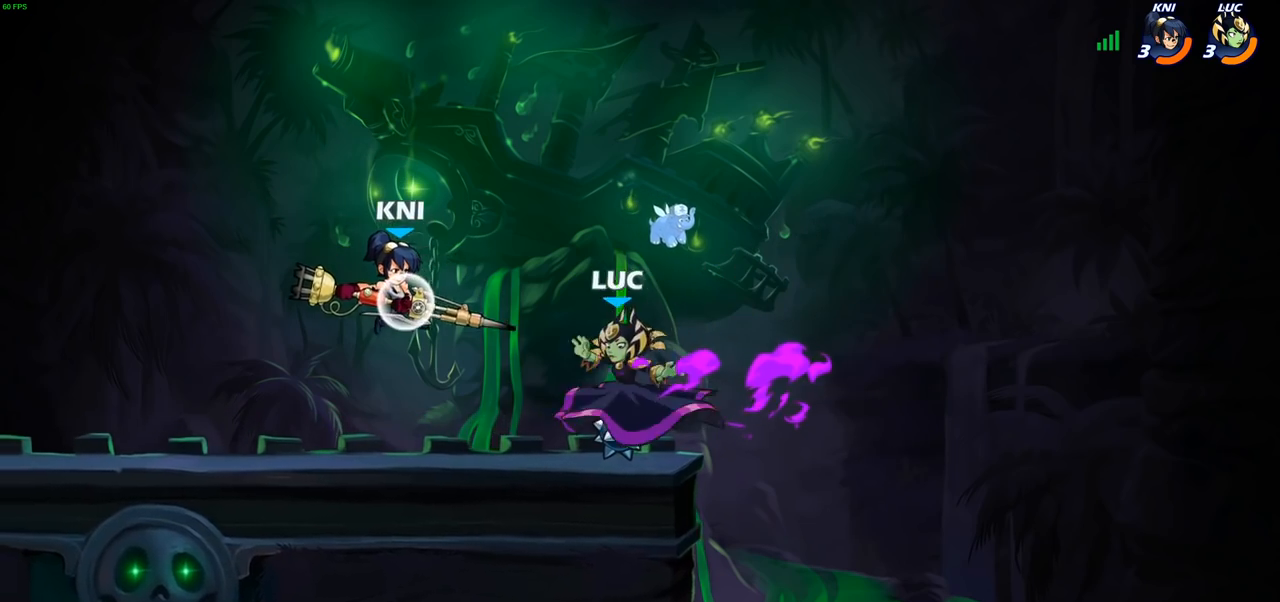
{"buttons": [], "left_stick": "left", "right_stick": "center", "events": [[300, "left_stick", "up-left"], [400, "left_stick", "left"]]}
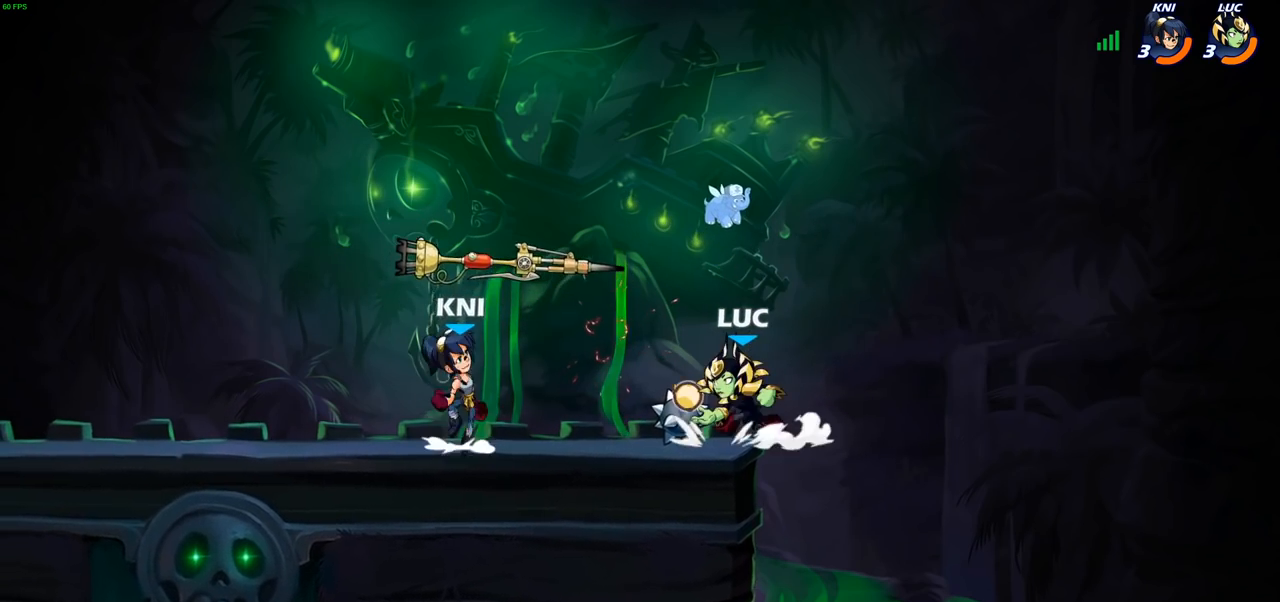
{"buttons": [], "left_stick": "center", "right_stick": "center", "events": [[67, "SQUARE", "down"], [150, "SQUARE", "up"], [367, "left_stick", "center"]]}
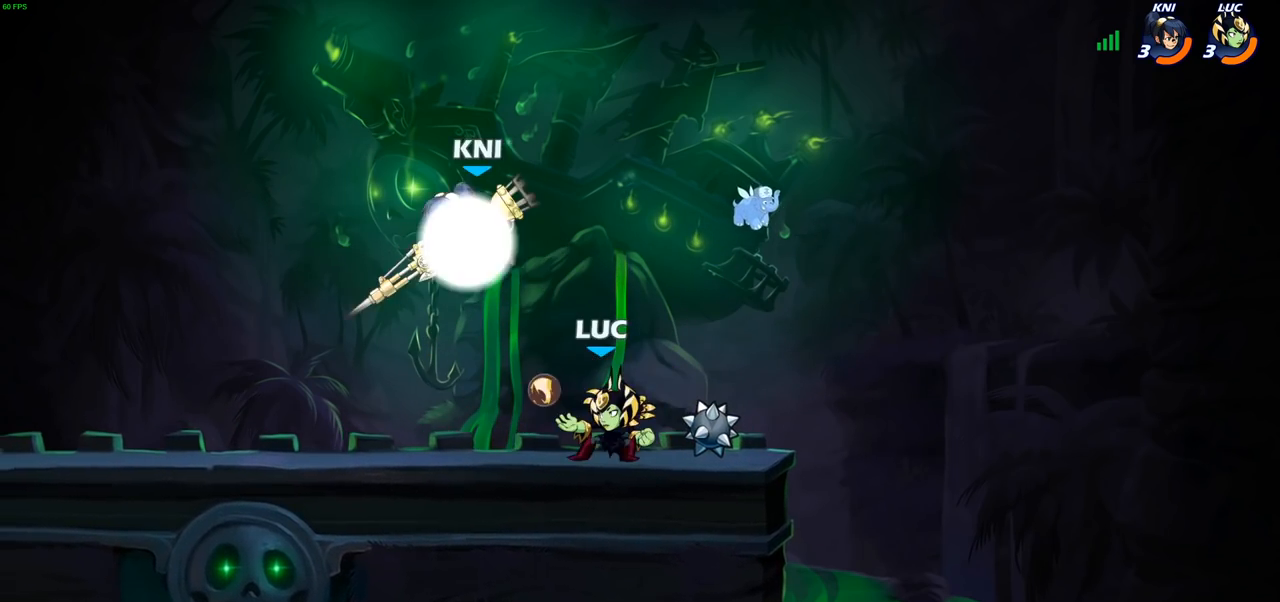
{"buttons": [], "left_stick": "left", "right_stick": "center", "events": [[100, "left_stick", "down"], [150, "SQUARE", "down"], [250, "SQUARE", "up"], [267, "left_stick", "left"]]}
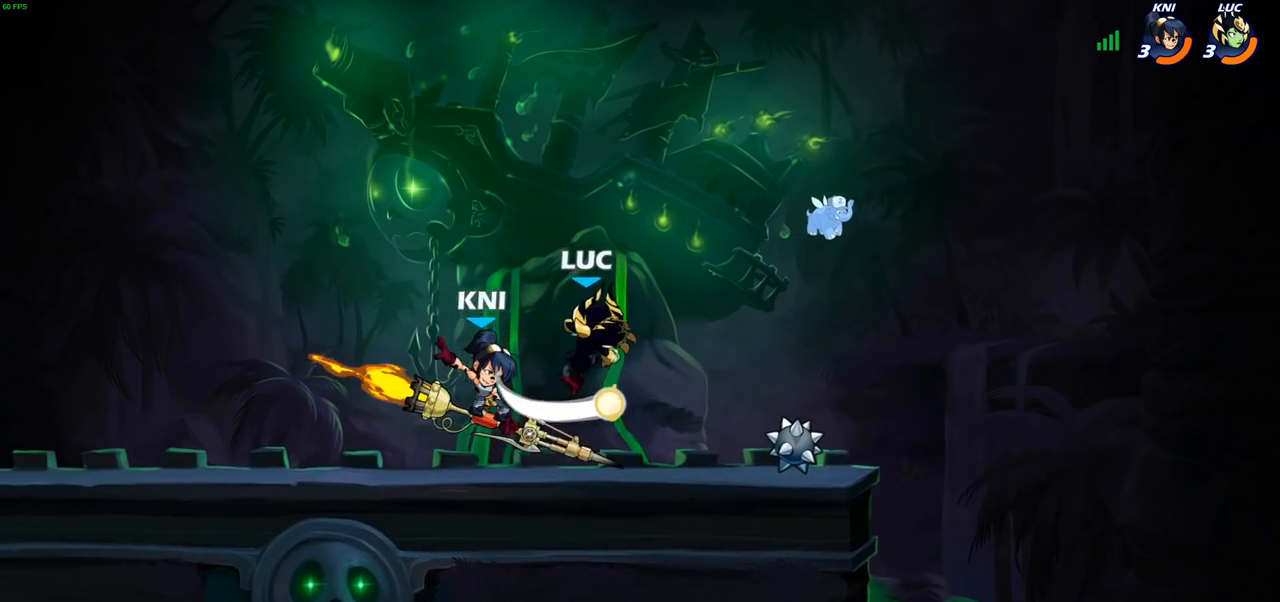
{"buttons": [], "left_stick": "center", "right_stick": "center", "events": [[67, "left_stick", "center"]]}
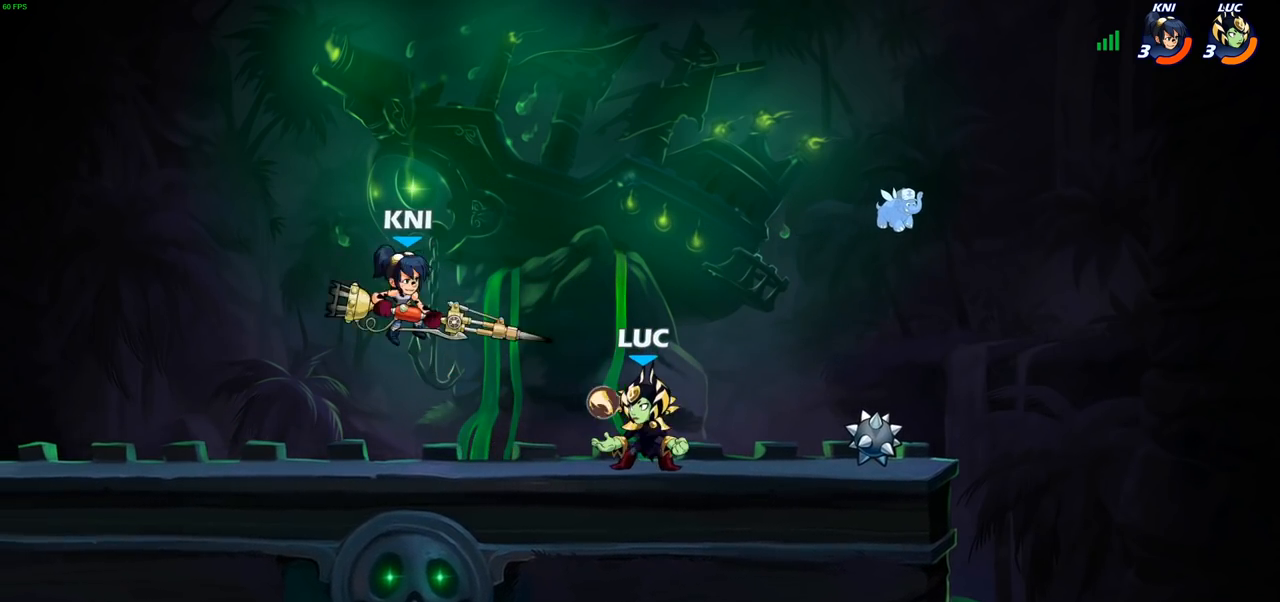
{"buttons": [], "left_stick": "left", "right_stick": "center", "events": [[67, "left_stick", "left"], [150, "R2", "down"], [233, "left_stick", "down-left"], [267, "R2", "up"], [283, "SQUARE", "down"], [383, "SQUARE", "up"], [433, "left_stick", "left"]]}
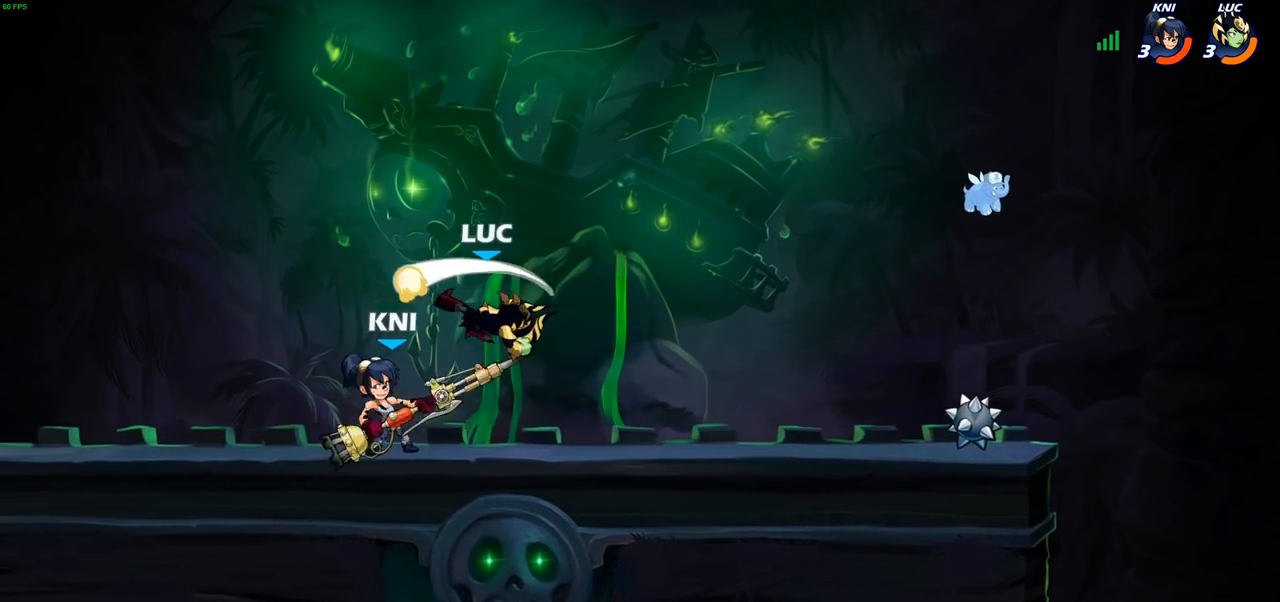
{"buttons": [], "left_stick": "center", "right_stick": "center", "events": [[117, "left_stick", "center"], [283, "CROSS", "down"], [317, "SQUARE", "down"], [333, "right_stick", "left"], [350, "CROSS", "up"], [367, "SQUARE", "up"], [400, "right_stick", "center"]]}
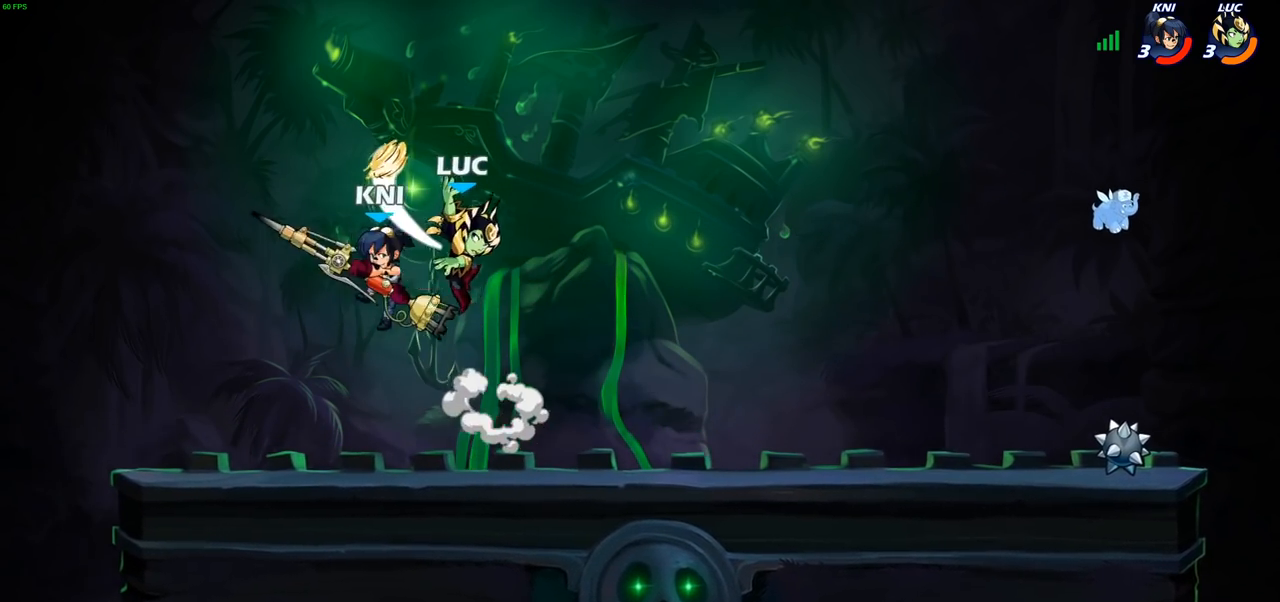
{"buttons": ["SQUARE"], "left_stick": "right", "right_stick": "center", "events": [[200, "left_stick", "left"], [300, "left_stick", "center"], [383, "left_stick", "right"], [483, "SQUARE", "down"]]}
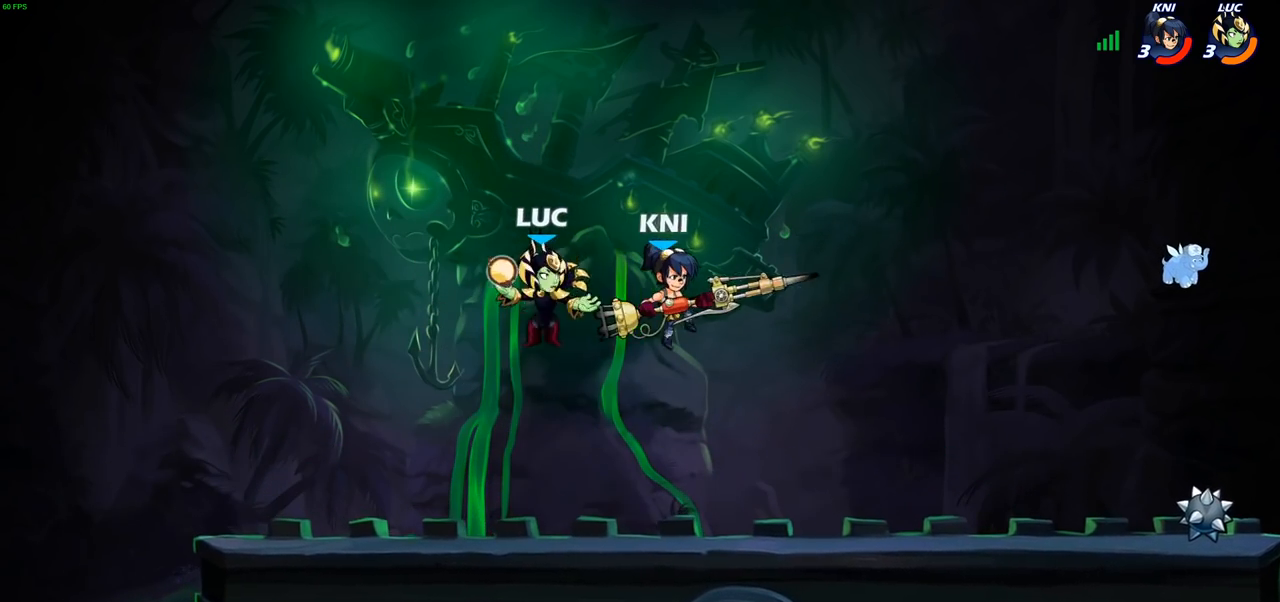
{"buttons": [], "left_stick": "center", "right_stick": "center", "events": [[67, "SQUARE", "up"], [83, "left_stick", "center"], [250, "left_stick", "right"], [367, "left_stick", "center"]]}
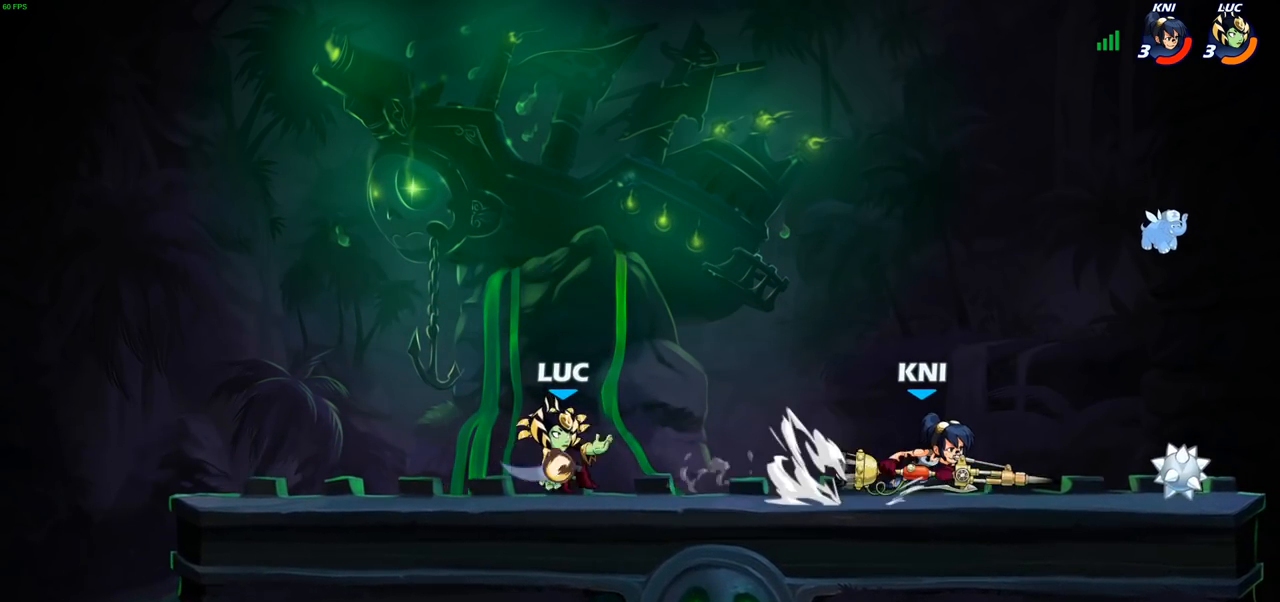
{"buttons": [], "left_stick": "down", "right_stick": "center", "events": [[67, "CROSS", "down"], [83, "left_stick", "up-right"], [200, "CROSS", "up"], [417, "SQUARE", "down"], [417, "left_stick", "down"], [483, "SQUARE", "up"]]}
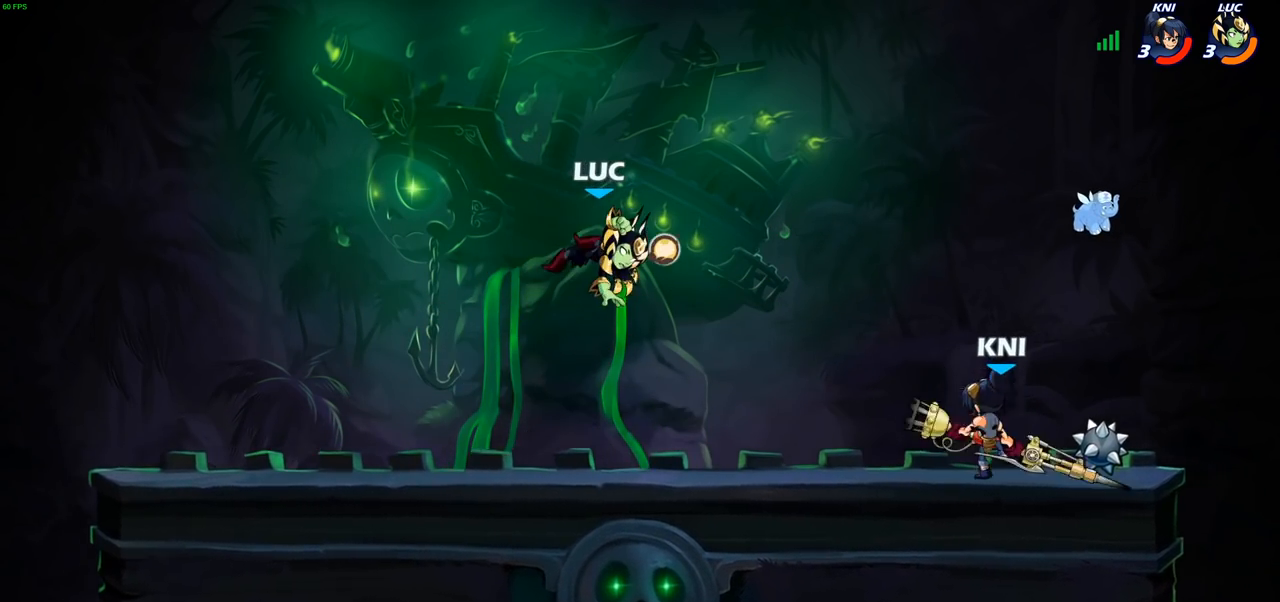
{"buttons": [], "left_stick": "left", "right_stick": "center", "events": [[33, "left_stick", "center"], [217, "left_stick", "left"]]}
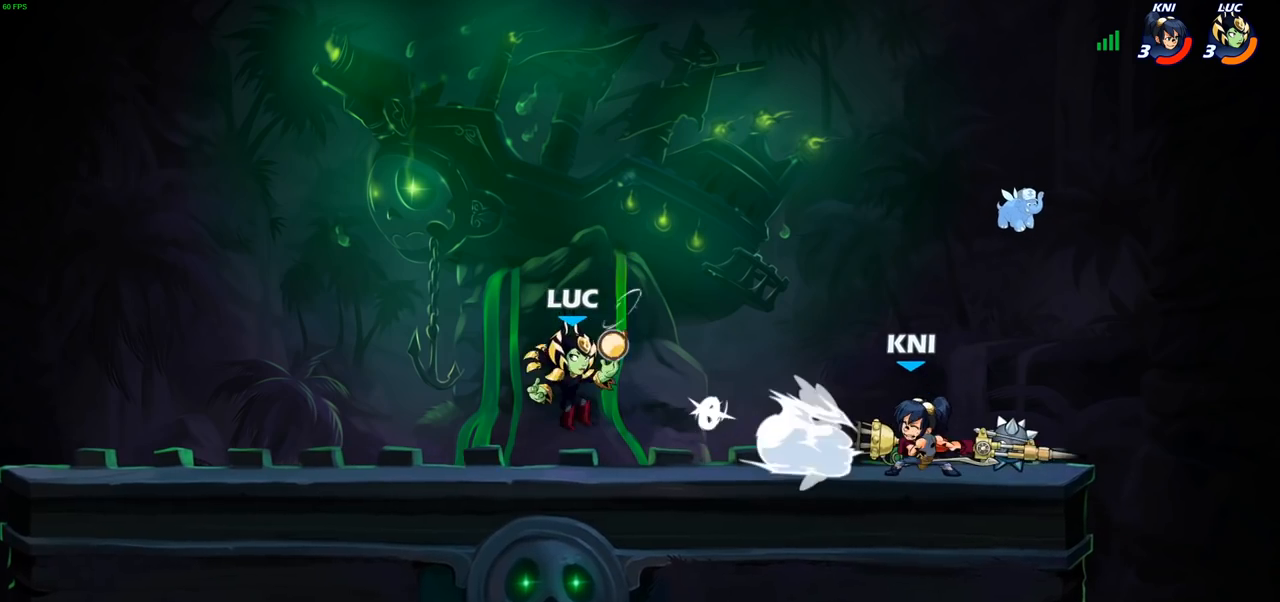
{"buttons": ["R2"], "left_stick": "right", "right_stick": "center", "events": [[267, "left_stick", "up"], [350, "left_stick", "right"], [417, "R2", "down"]]}
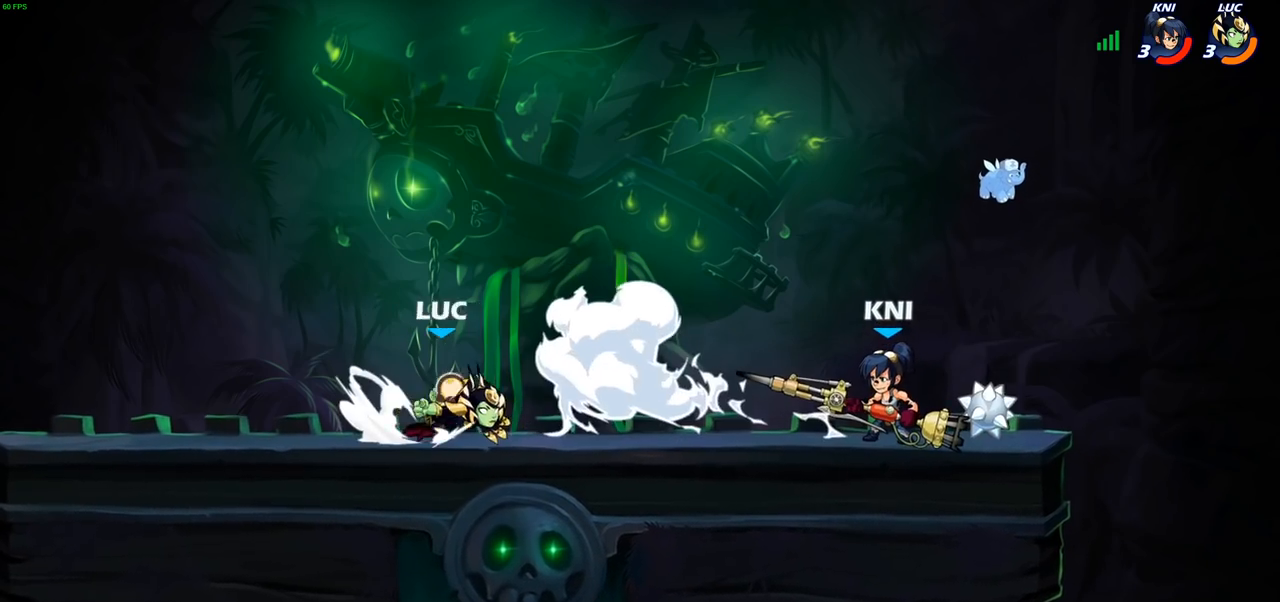
{"buttons": [], "left_stick": "right", "right_stick": "center", "events": [[67, "R2", "up"], [150, "CIRCLE", "down"], [233, "CIRCLE", "up"]]}
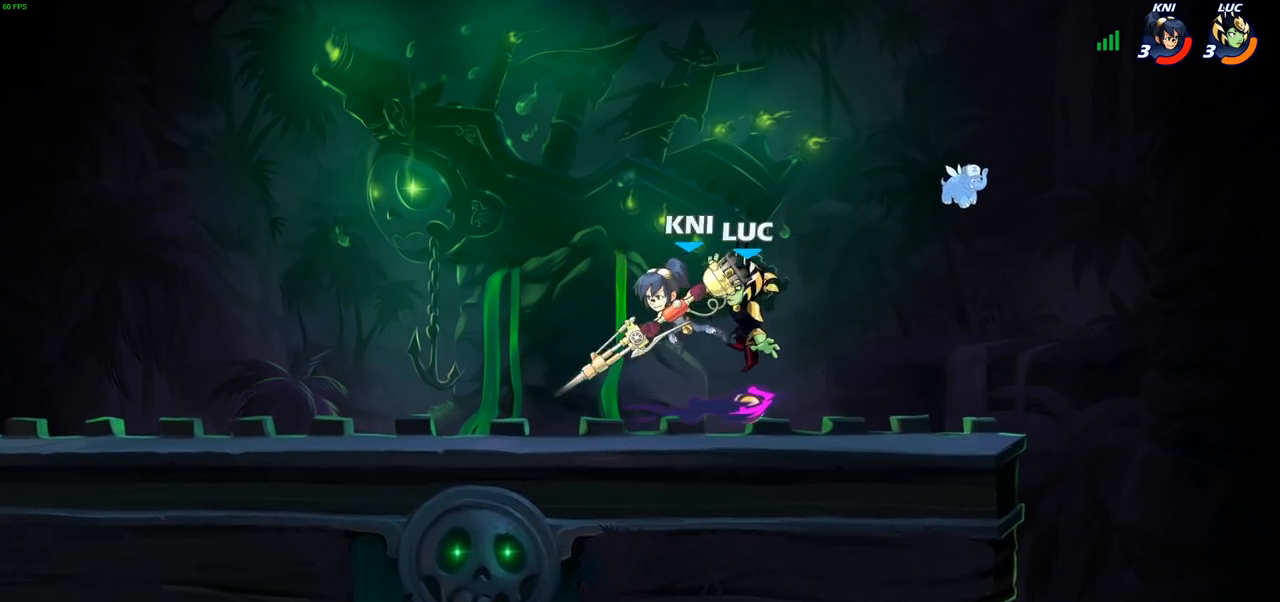
{"buttons": [], "left_stick": "left", "right_stick": "center", "events": [[100, "left_stick", "center"], [300, "left_stick", "right"], [500, "left_stick", "left"]]}
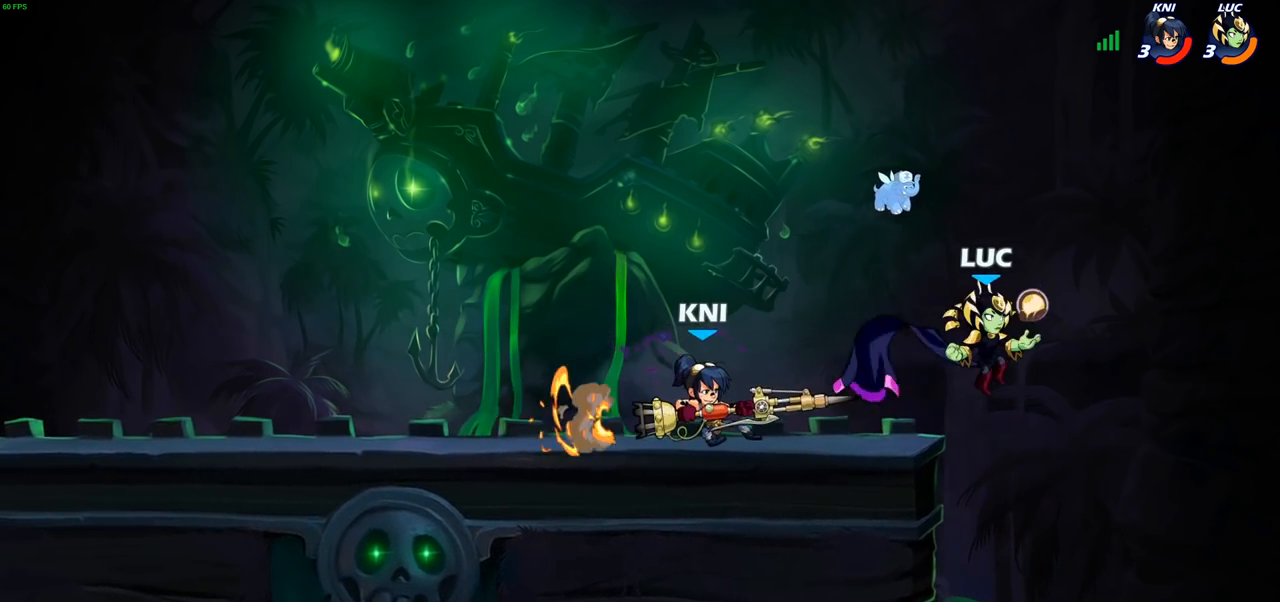
{"buttons": [], "left_stick": "left", "right_stick": "center", "events": [[167, "CROSS", "down"], [183, "left_stick", "down-left"], [200, "SQUARE", "down"], [233, "right_stick", "down-left"], [250, "CROSS", "up"], [267, "SQUARE", "up"], [283, "right_stick", "center"], [350, "left_stick", "left"]]}
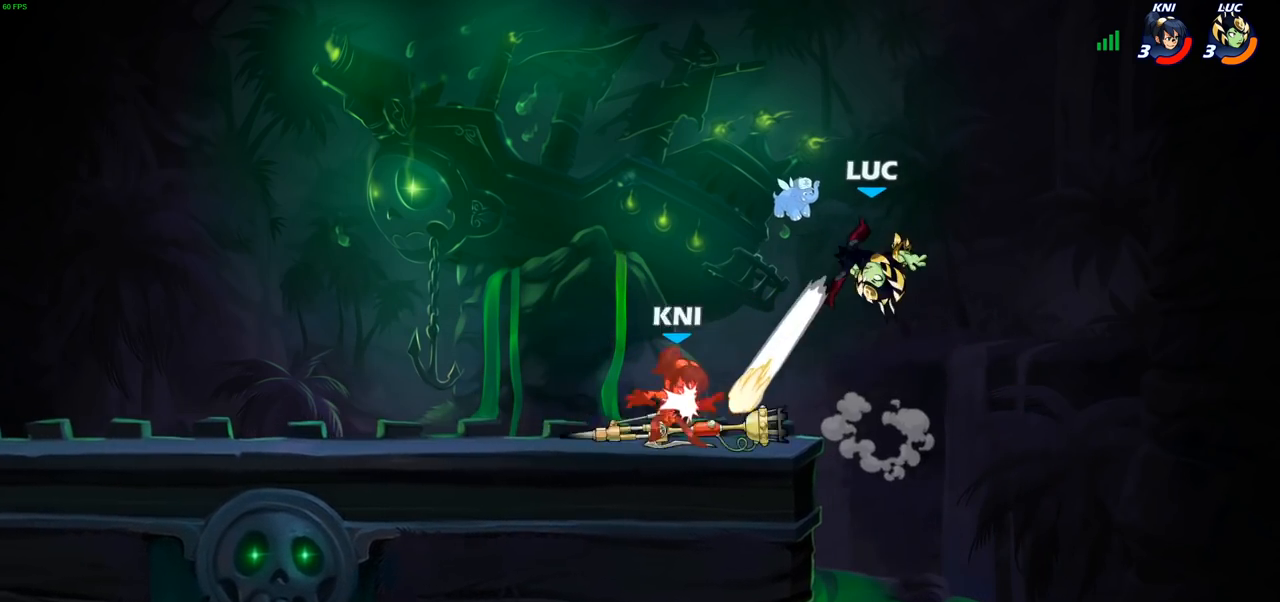
{"buttons": [], "left_stick": "left", "right_stick": "center", "events": [[317, "left_stick", "down-left"], [450, "left_stick", "left"]]}
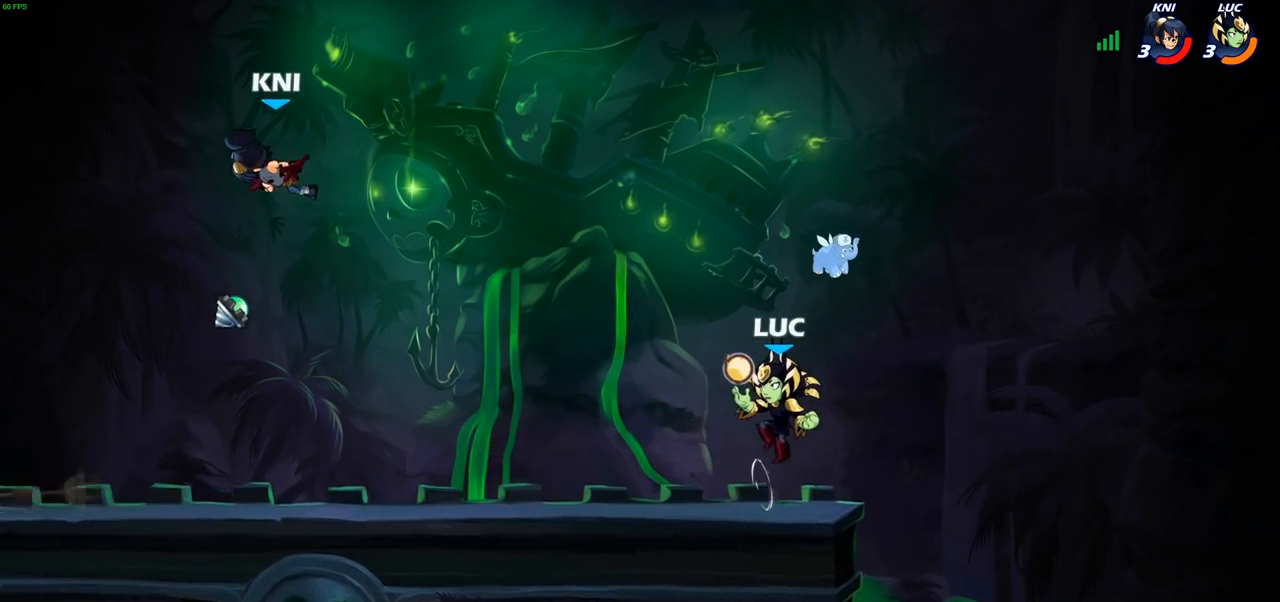
{"buttons": [], "left_stick": "left", "right_stick": "center", "events": [[83, "R2", "down"], [233, "R2", "up"], [283, "CIRCLE", "down"], [383, "CIRCLE", "up"]]}
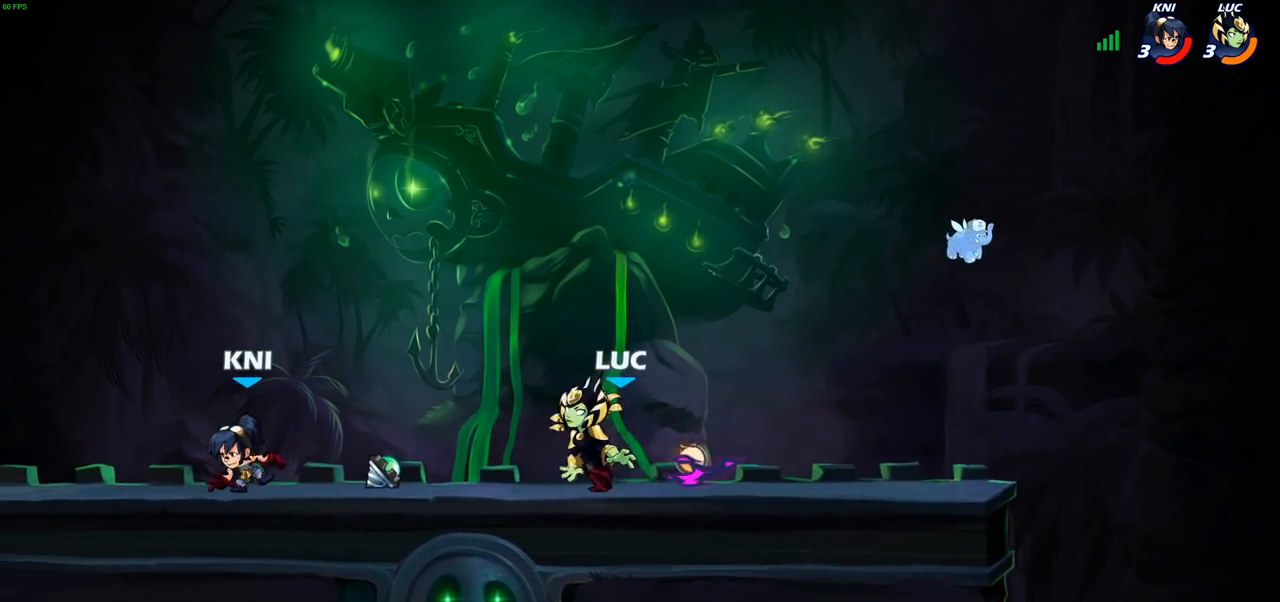
{"buttons": [], "left_stick": "left", "right_stick": "center", "events": []}
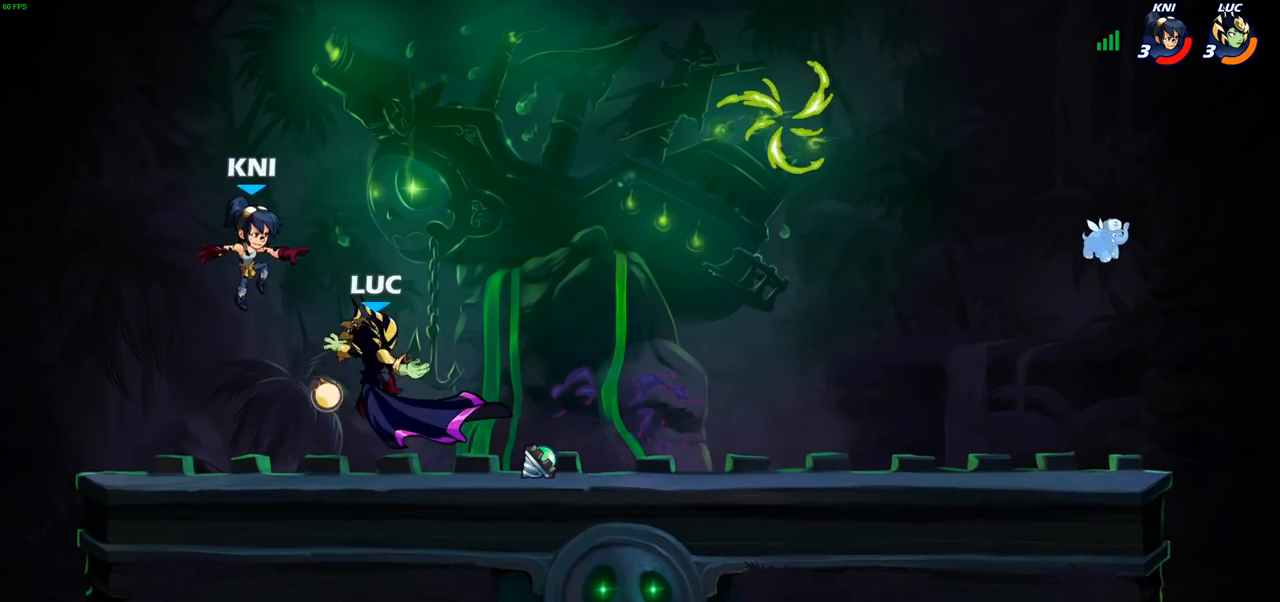
{"buttons": ["R2"], "left_stick": "up-right", "right_stick": "center", "events": [[17, "left_stick", "center"], [150, "left_stick", "up-right"], [233, "CROSS", "down"], [300, "R2", "down"], [383, "CROSS", "up"]]}
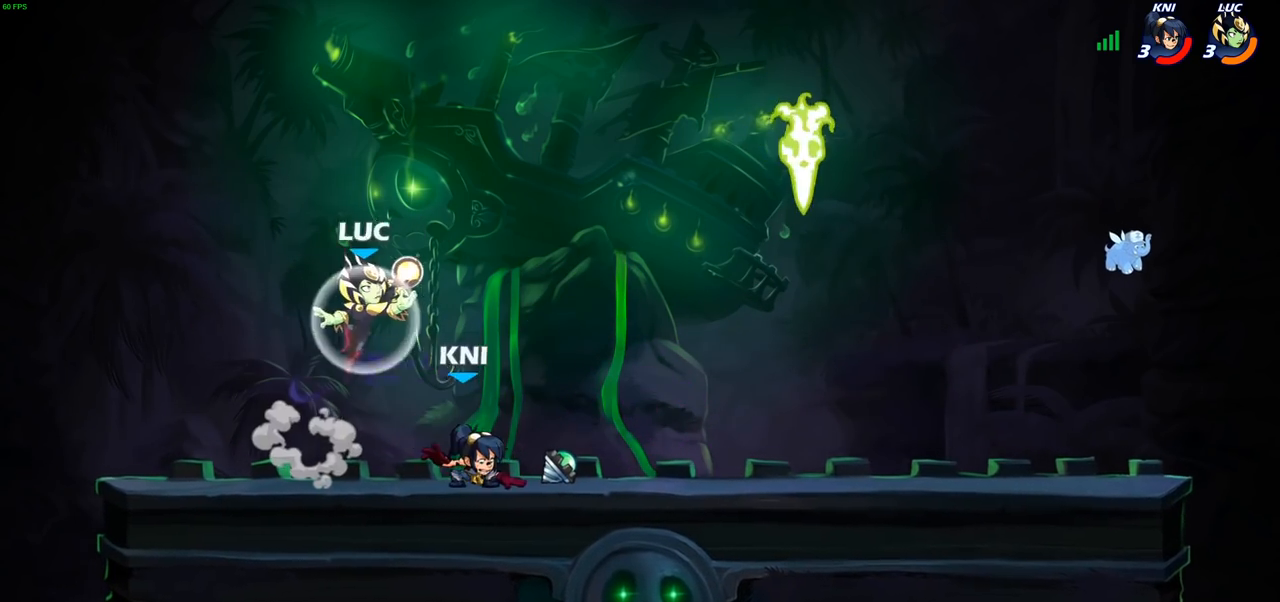
{"buttons": [], "left_stick": "left", "right_stick": "center", "events": [[33, "R2", "up"], [83, "left_stick", "down-right"], [133, "left_stick", "down-left"], [150, "SQUARE", "down"], [233, "SQUARE", "up"], [283, "left_stick", "left"]]}
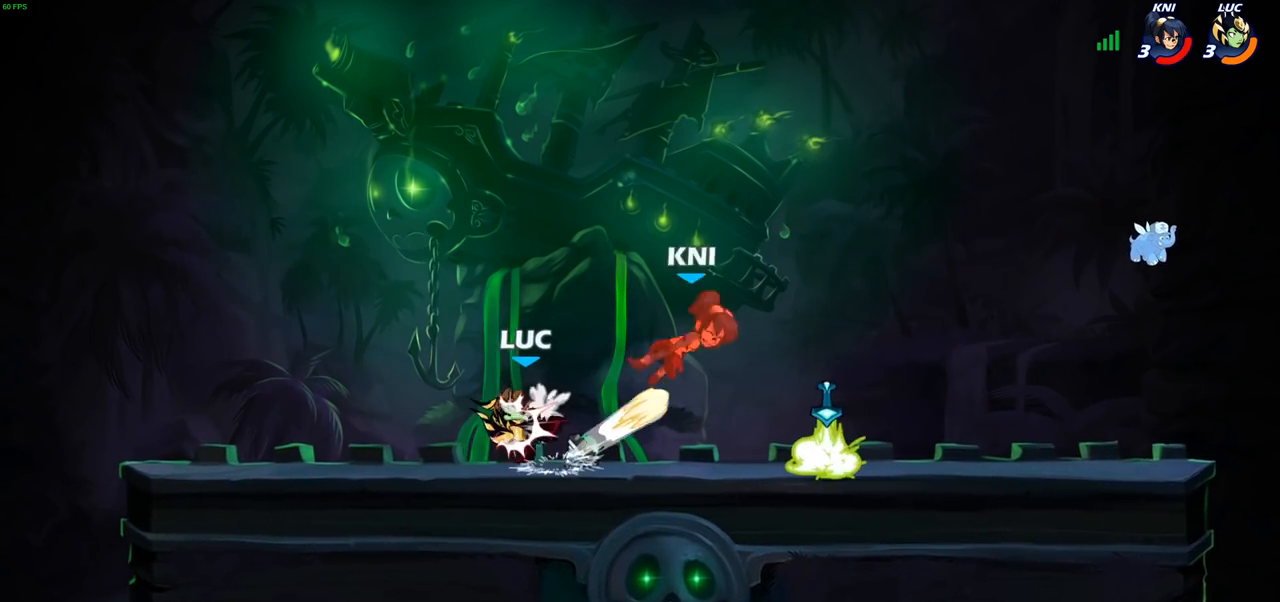
{"buttons": [], "left_stick": "center", "right_stick": "center", "events": [[100, "left_stick", "up-right"], [233, "left_stick", "right"], [267, "R2", "down"], [417, "R2", "up"], [433, "left_stick", "center"]]}